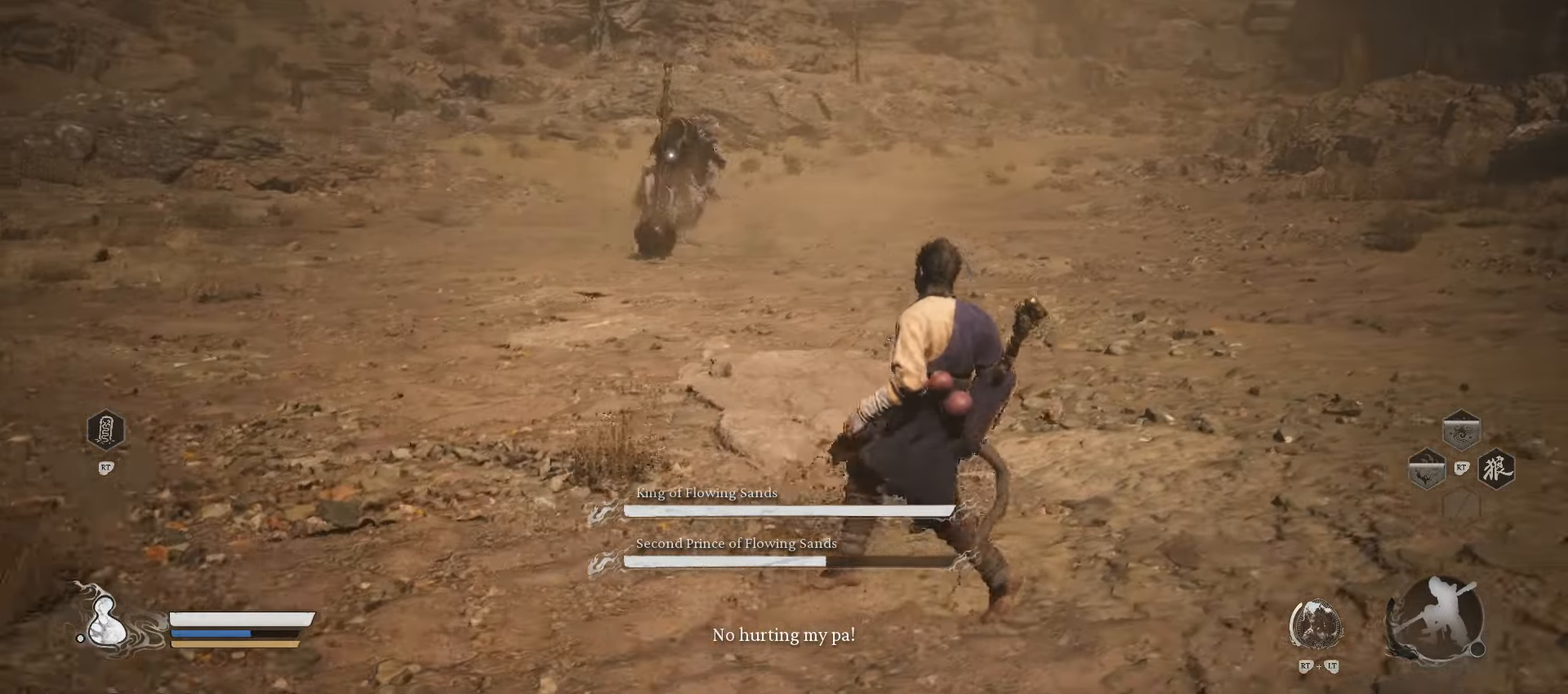
Gameplay with a controller (Xbox layout); each line is a JSON object with the inputs held at the frame after it. "events" lists button and stick changes between this image and that frame as [ms after this image, input, new state], when the widget could be followed in between.
{"buttons": ["R1"], "left_stick": "right", "right_stick": "center", "events": []}
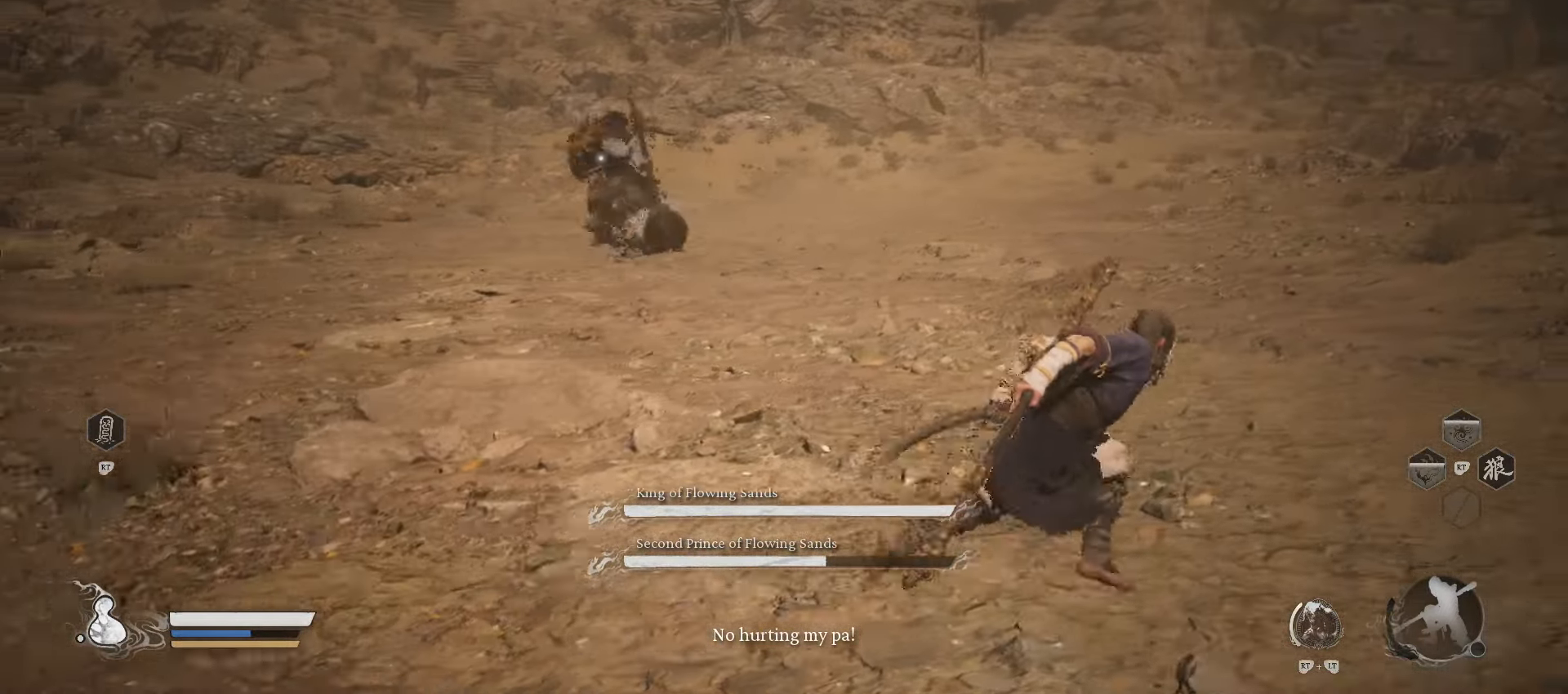
{"buttons": ["A", "R1"], "left_stick": "up-right", "right_stick": "center"}
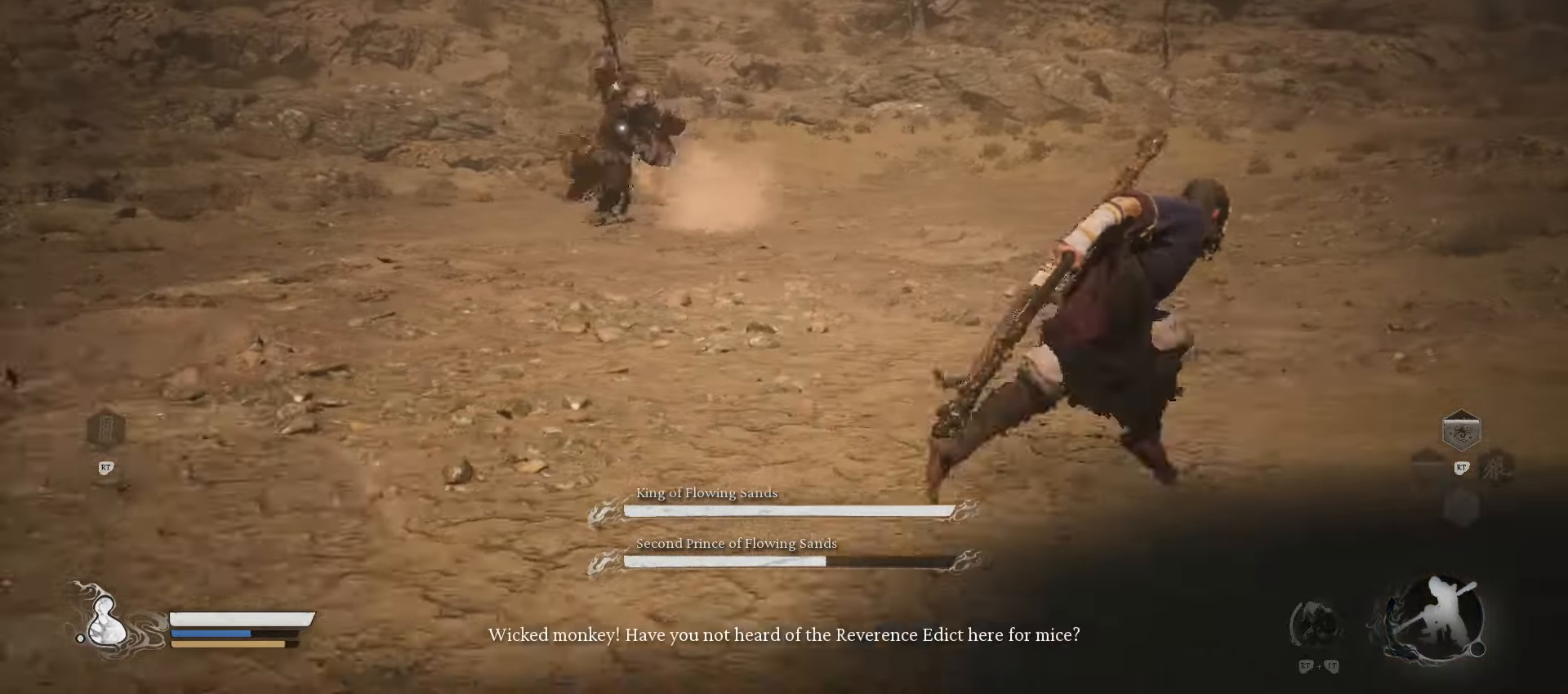
{"buttons": ["R1"], "left_stick": "up-right", "right_stick": "center", "events": [[160, "A", "up"]]}
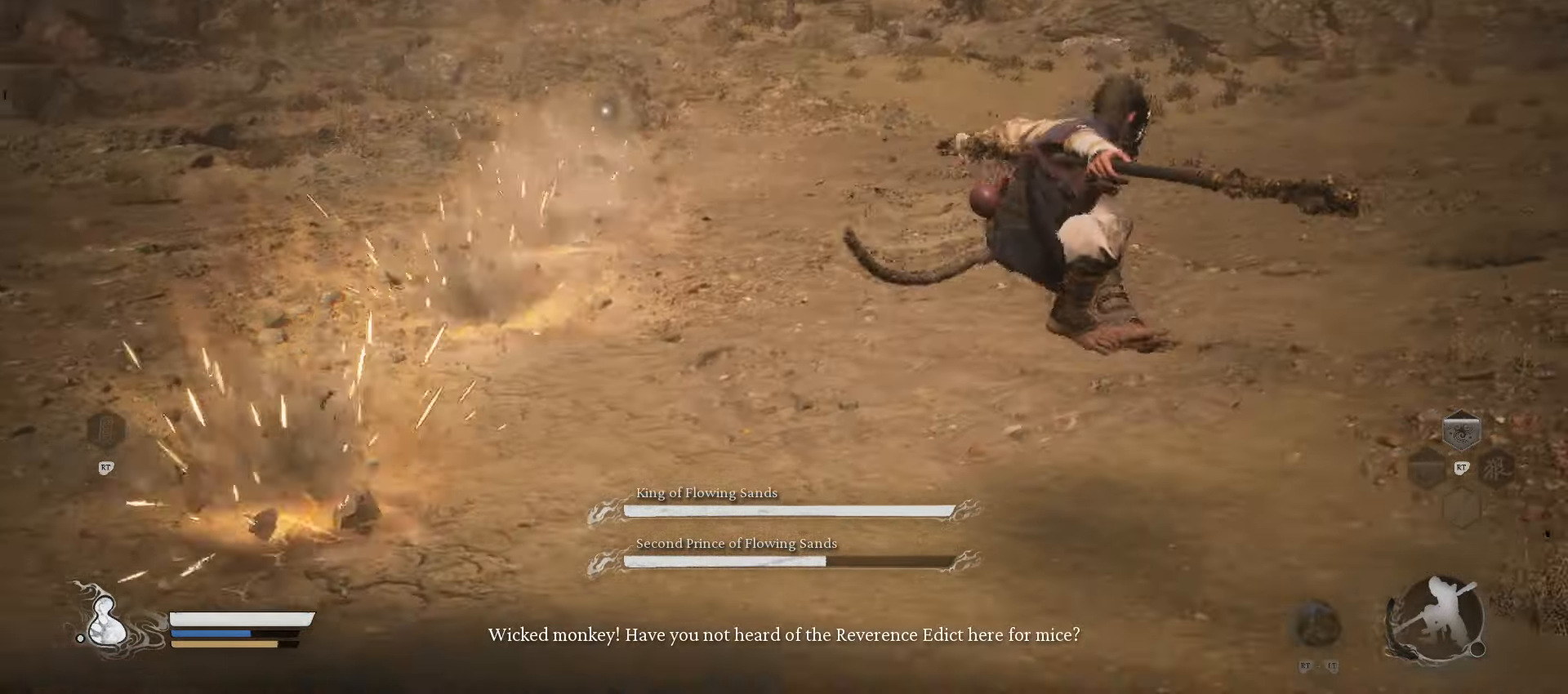
{"buttons": ["R1"], "left_stick": "up", "right_stick": "center", "events": [[400, "left_stick", "up"]]}
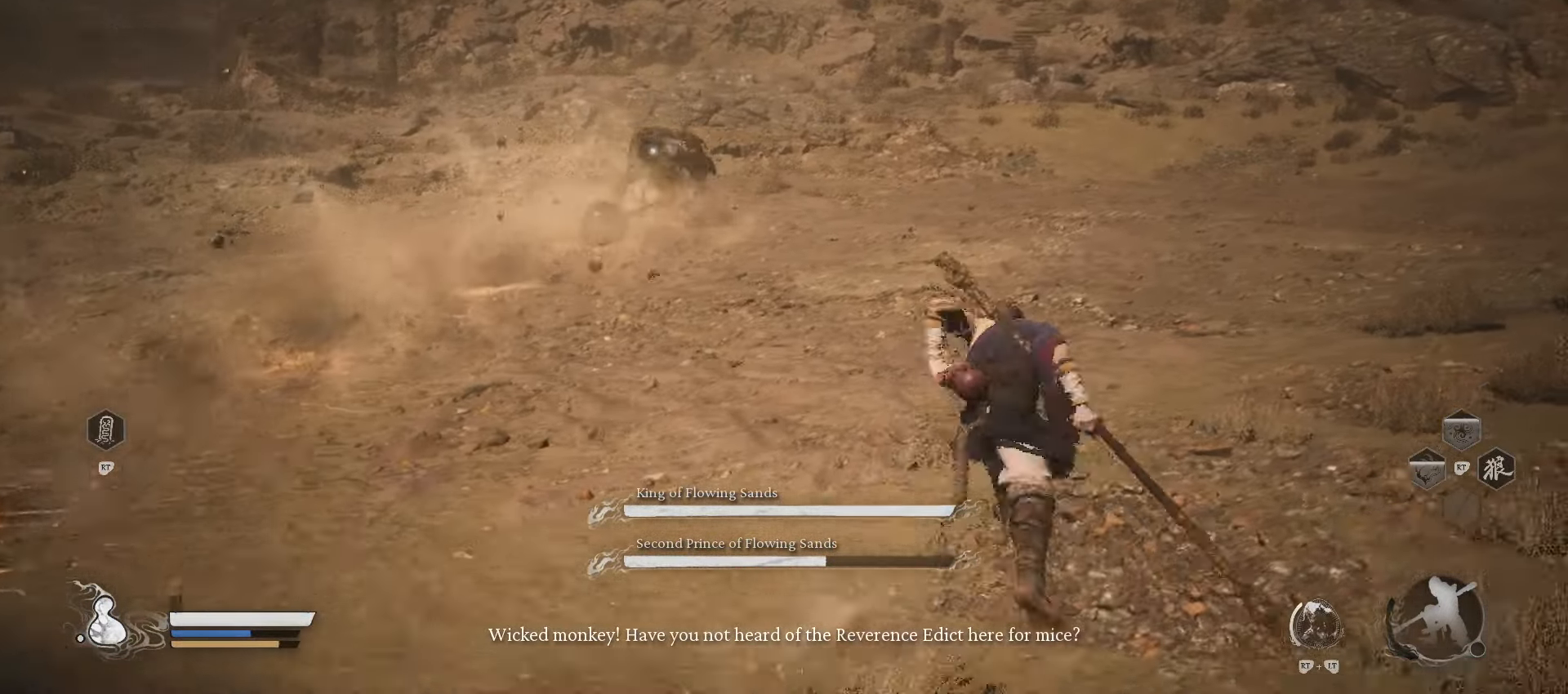
{"buttons": ["R1"], "left_stick": "up-right", "right_stick": "center", "events": [[380, "left_stick", "up-right"]]}
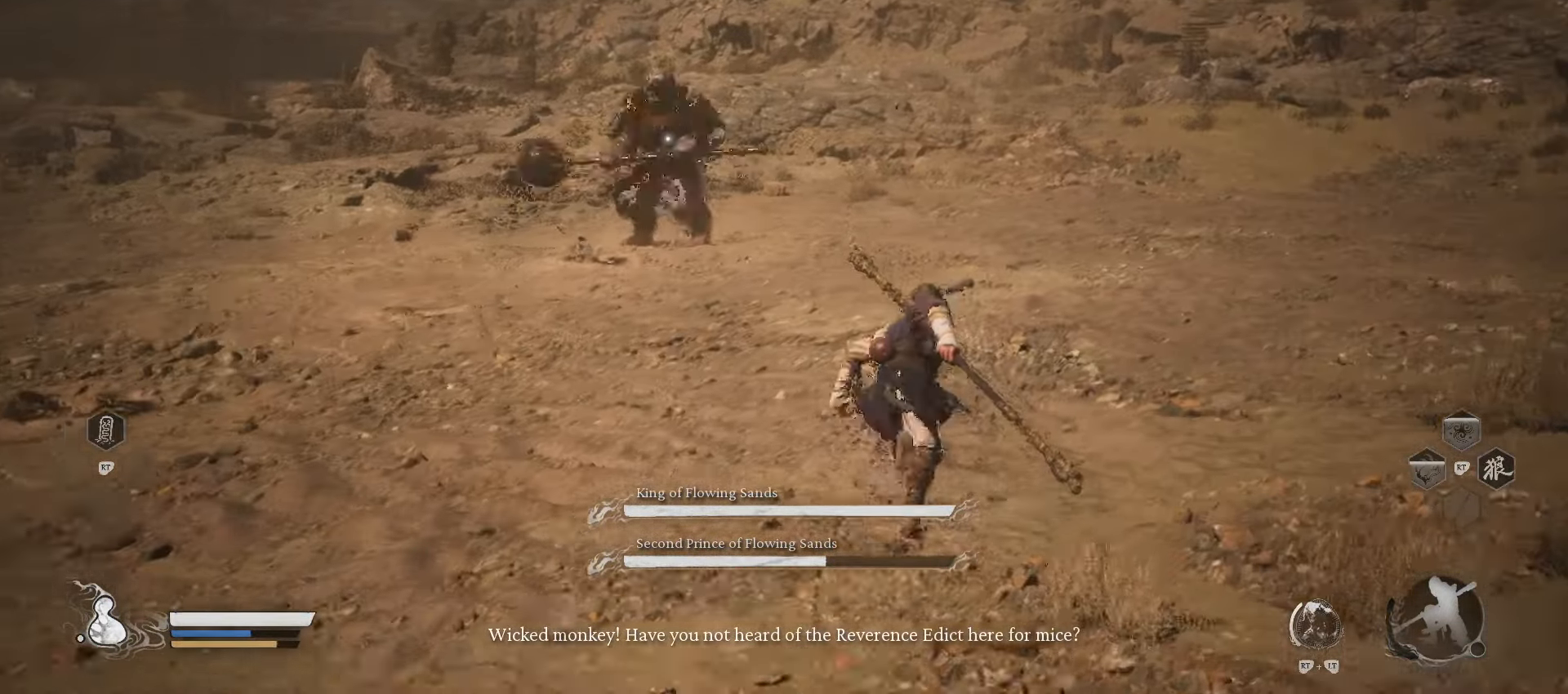
{"buttons": [], "left_stick": "up-right", "right_stick": "center", "events": [[80, "R1", "up"]]}
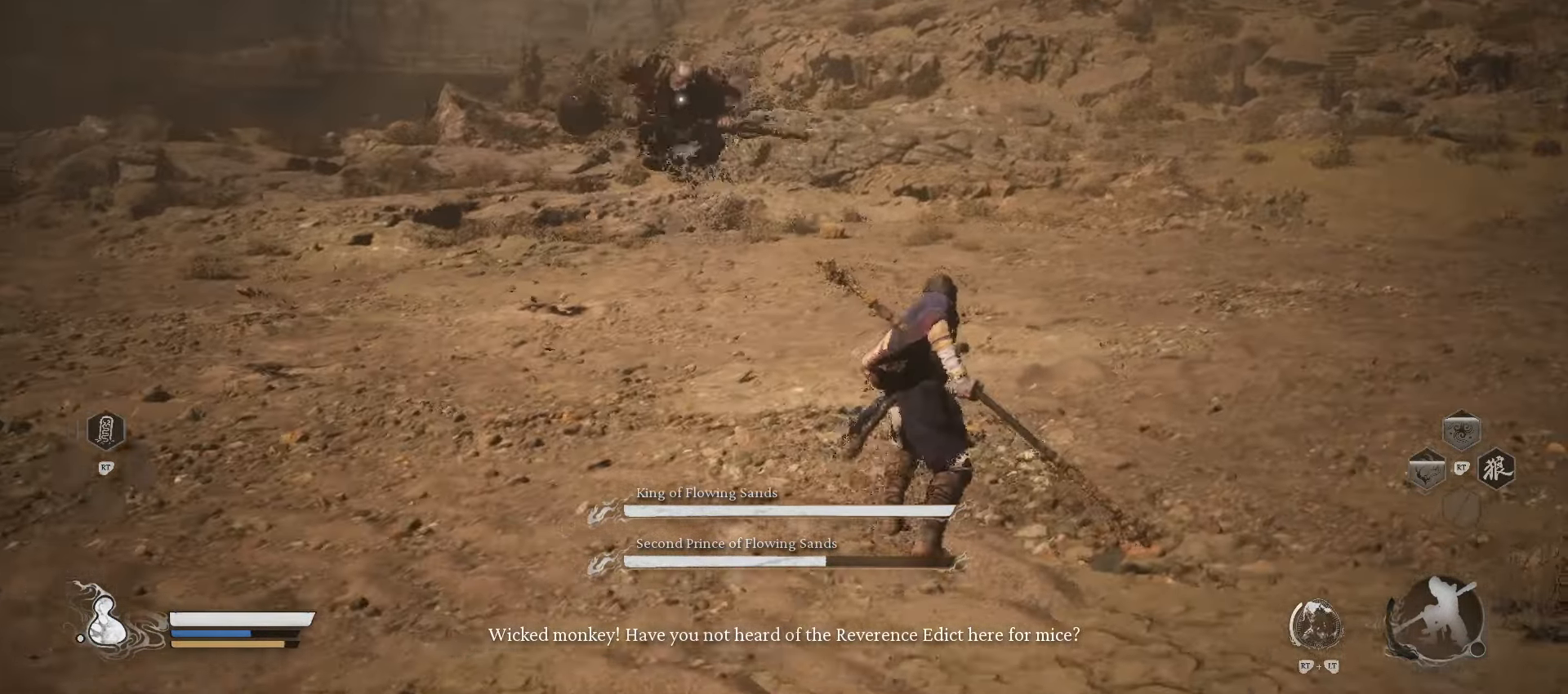
{"buttons": [], "left_stick": "up-right", "right_stick": "center", "events": []}
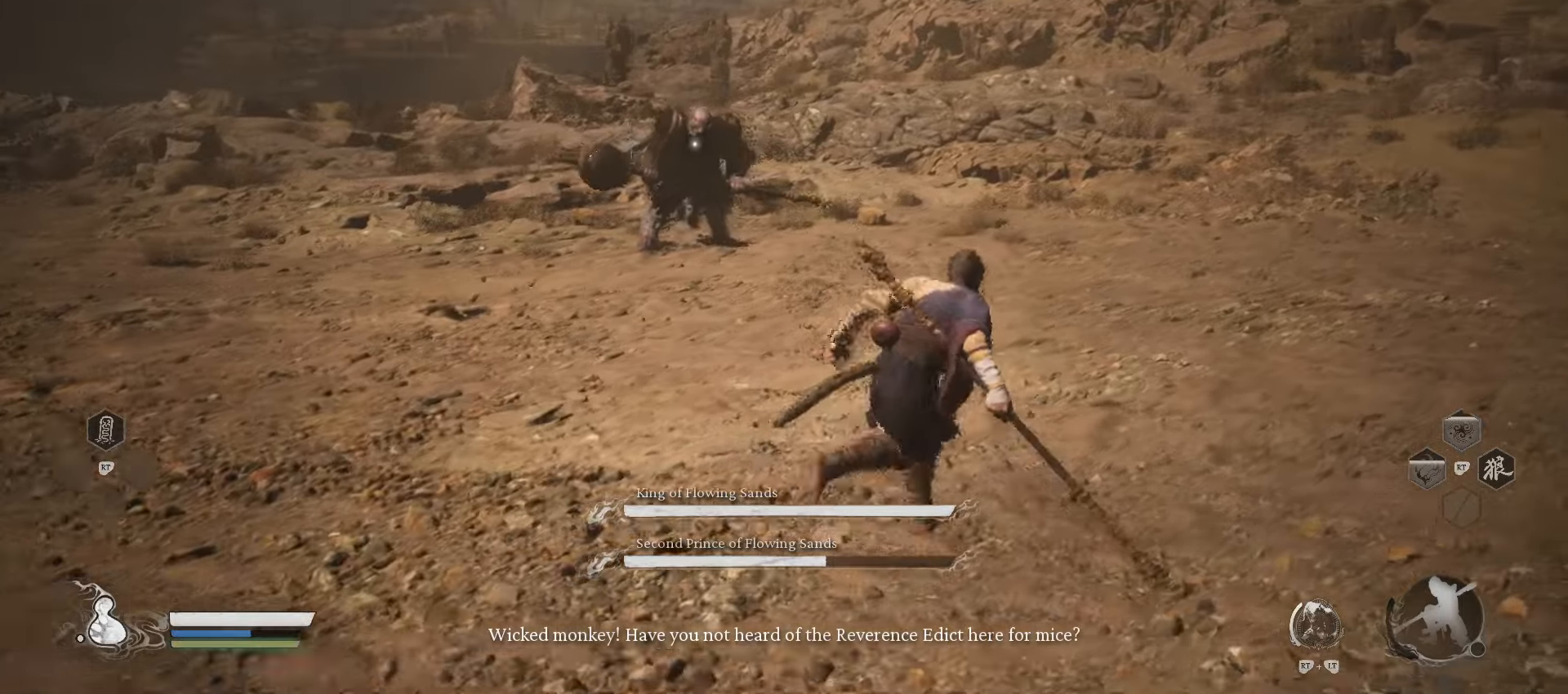
{"buttons": [], "left_stick": "up-right", "right_stick": "center", "events": []}
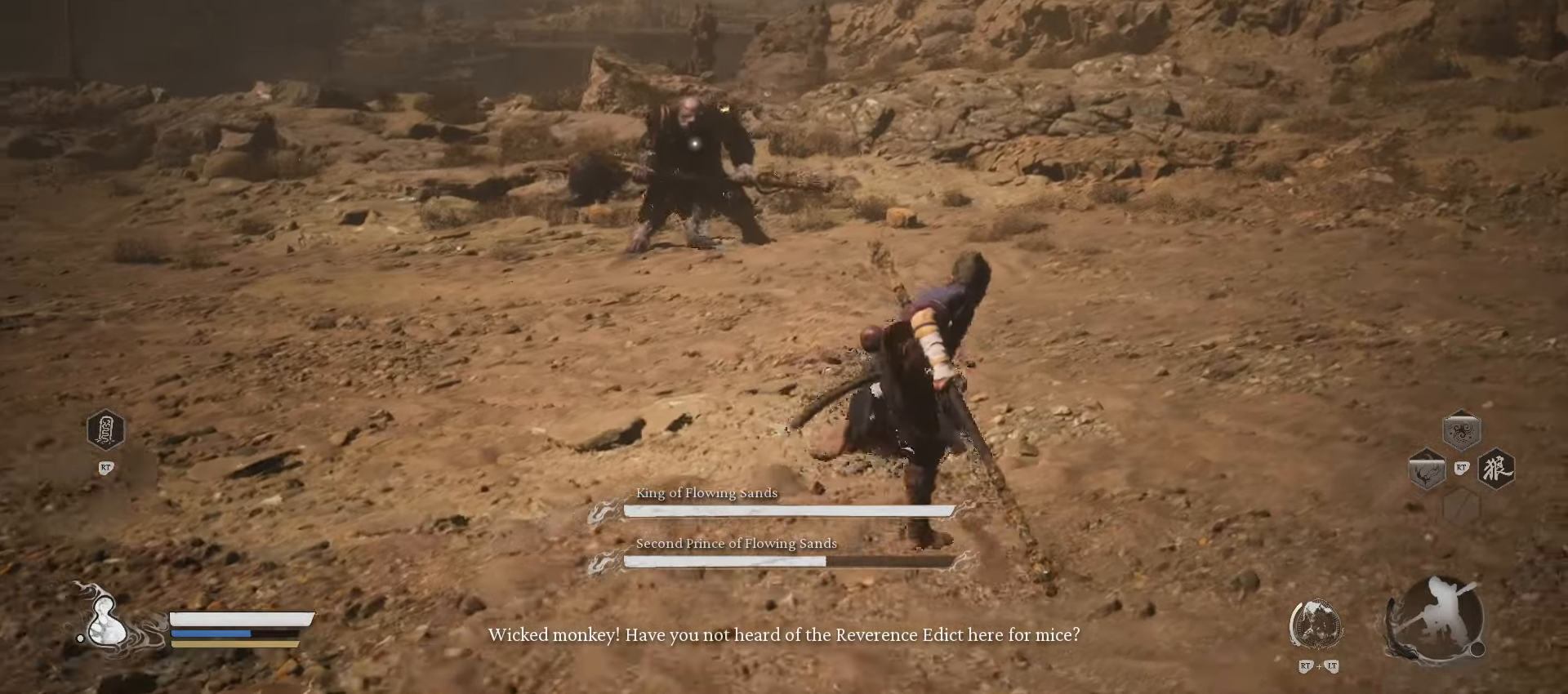
{"buttons": ["R1"], "left_stick": "up-right", "right_stick": "center", "events": [[100, "R1", "down"]]}
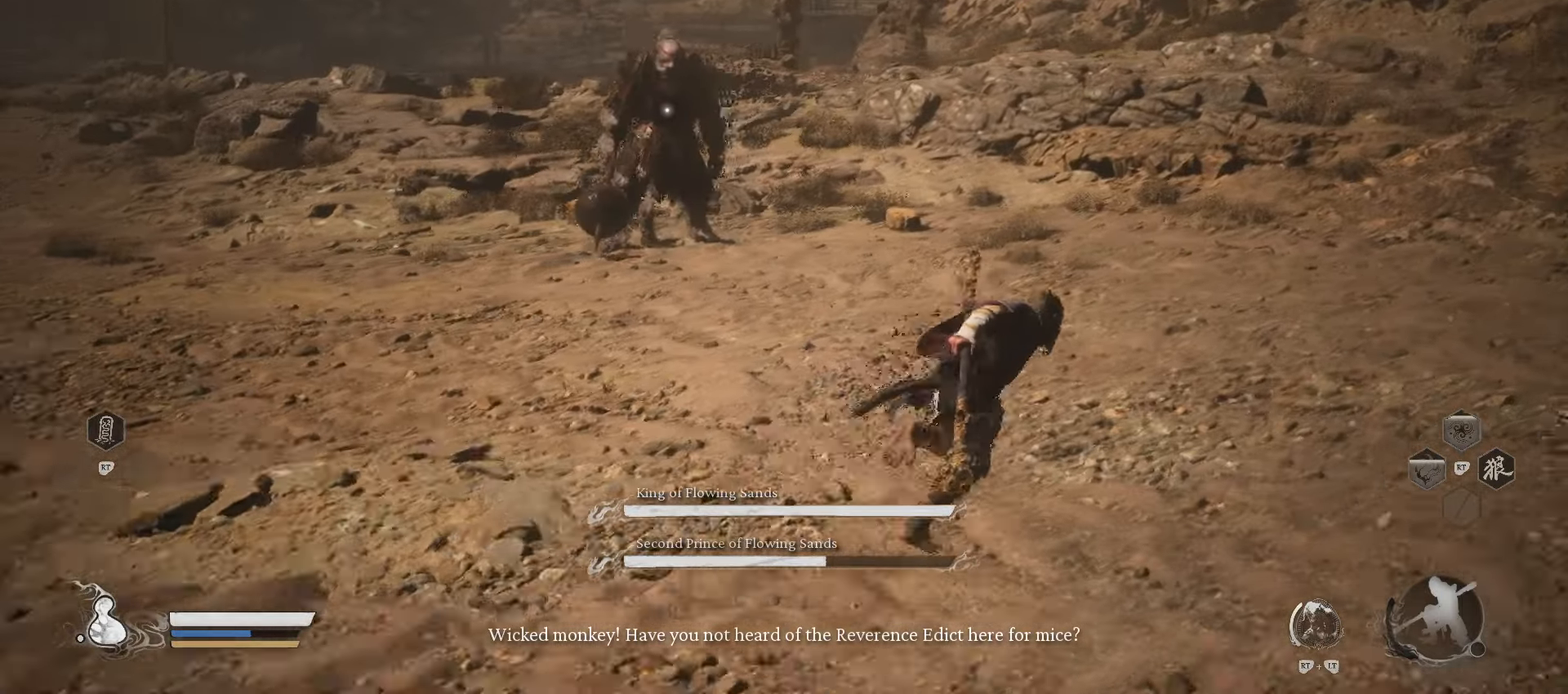
{"buttons": [], "left_stick": "up-right", "right_stick": "center", "events": [[240, "R1", "up"]]}
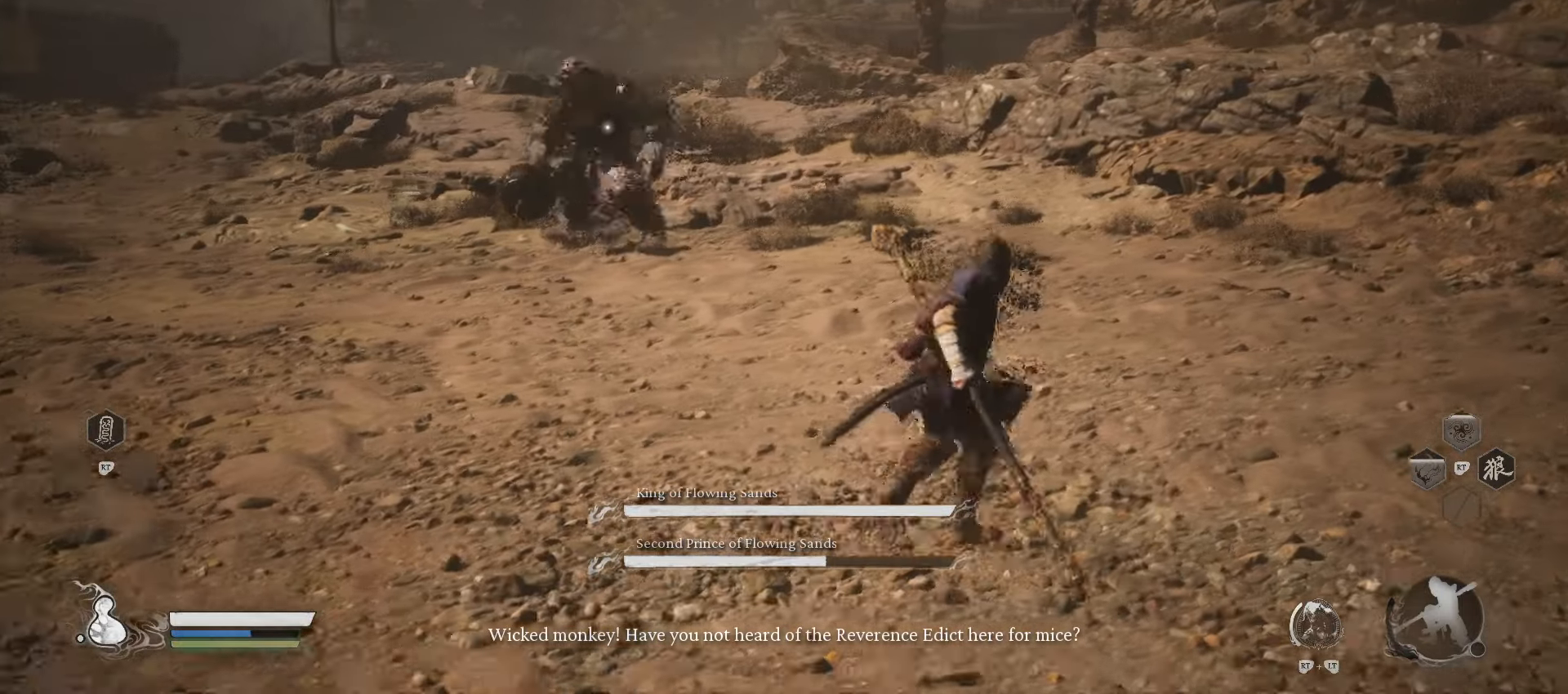
{"buttons": [], "left_stick": "up-right", "right_stick": "center", "events": [[40, "left_stick", "right"], [500, "left_stick", "up-right"]]}
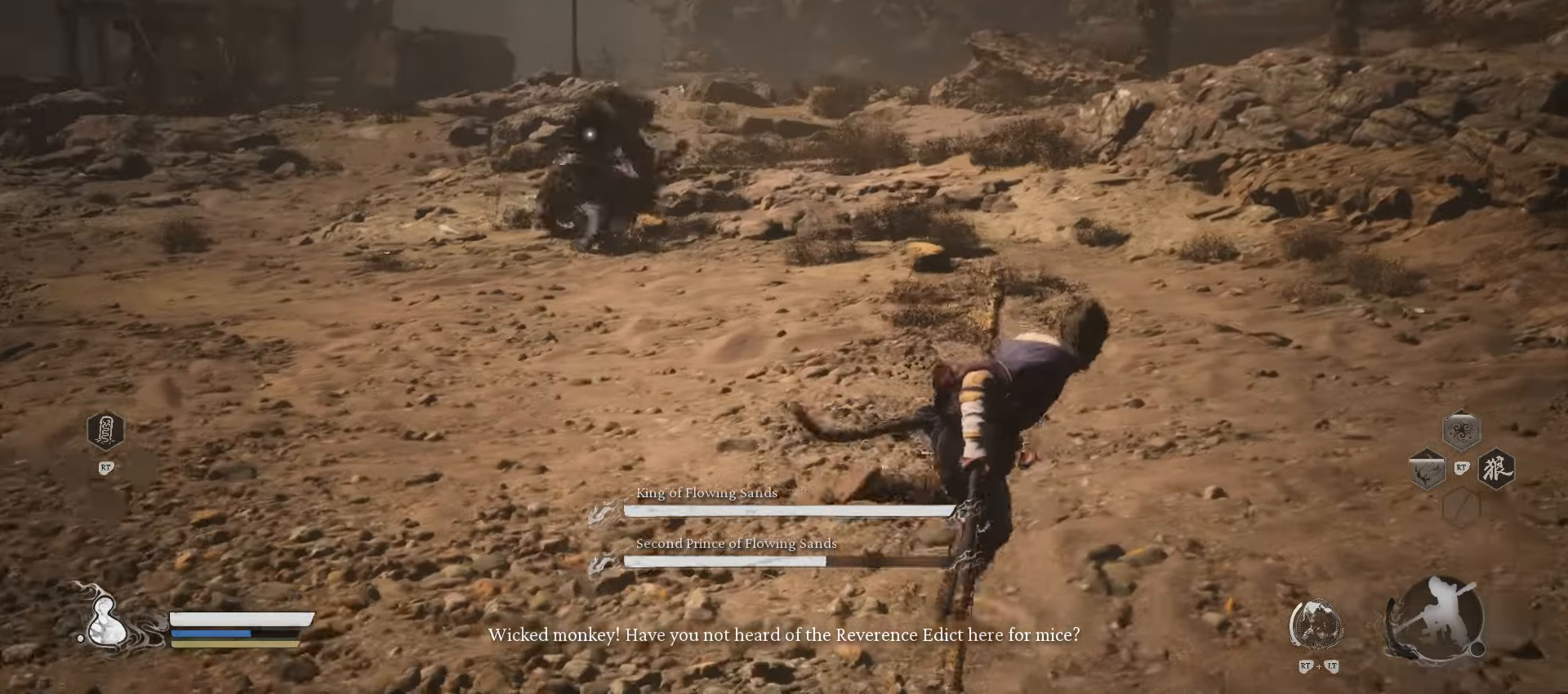
{"buttons": [], "left_stick": "up-right", "right_stick": "center", "events": []}
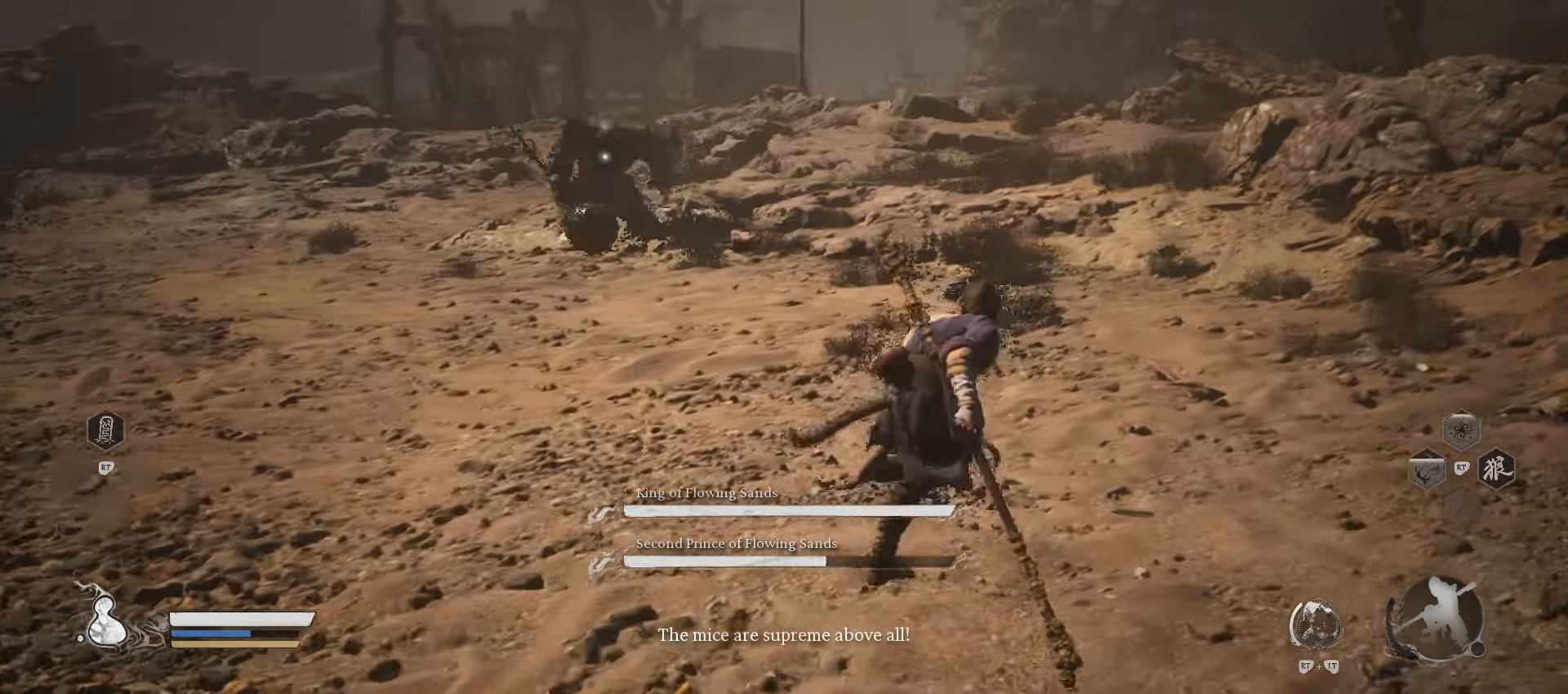
{"buttons": [], "left_stick": "up-right", "right_stick": "center", "events": []}
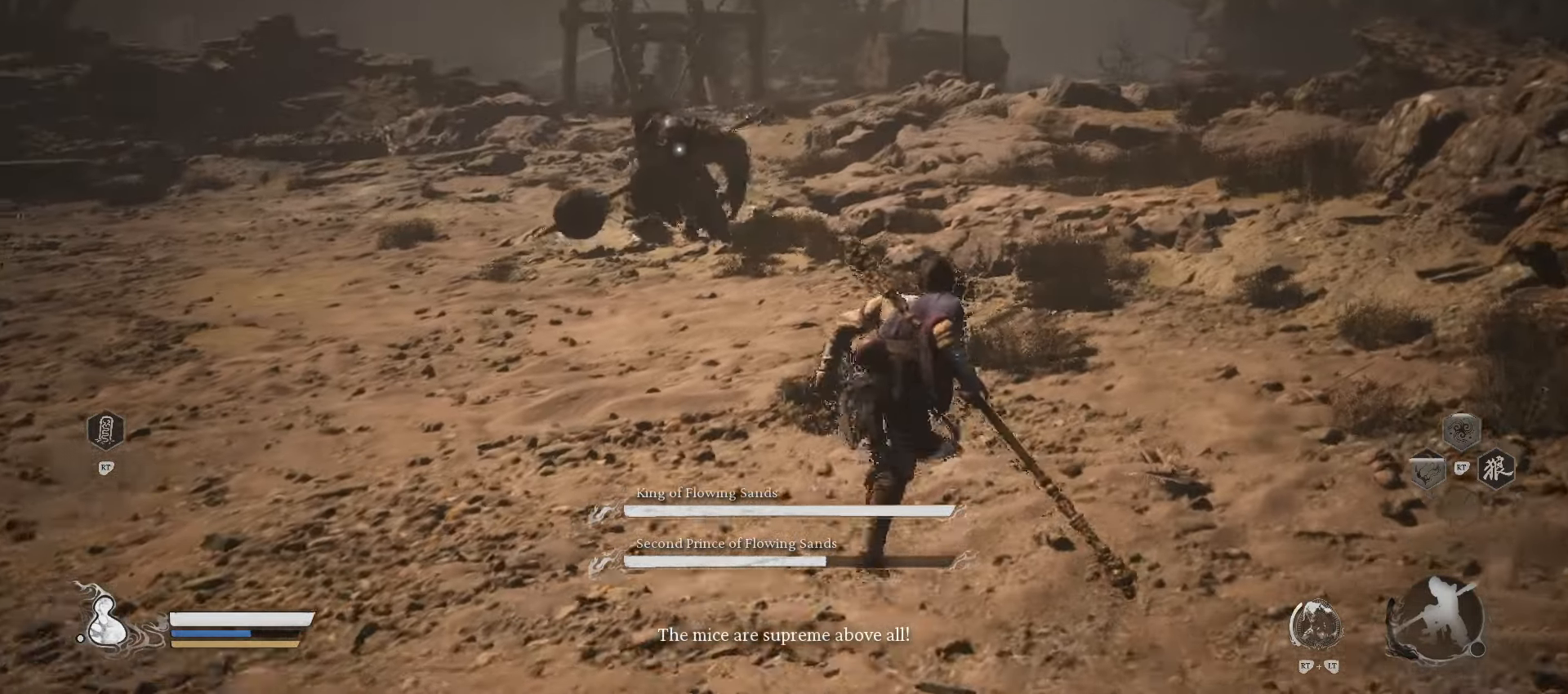
{"buttons": [], "left_stick": "center", "right_stick": "center", "events": [[460, "left_stick", "center"]]}
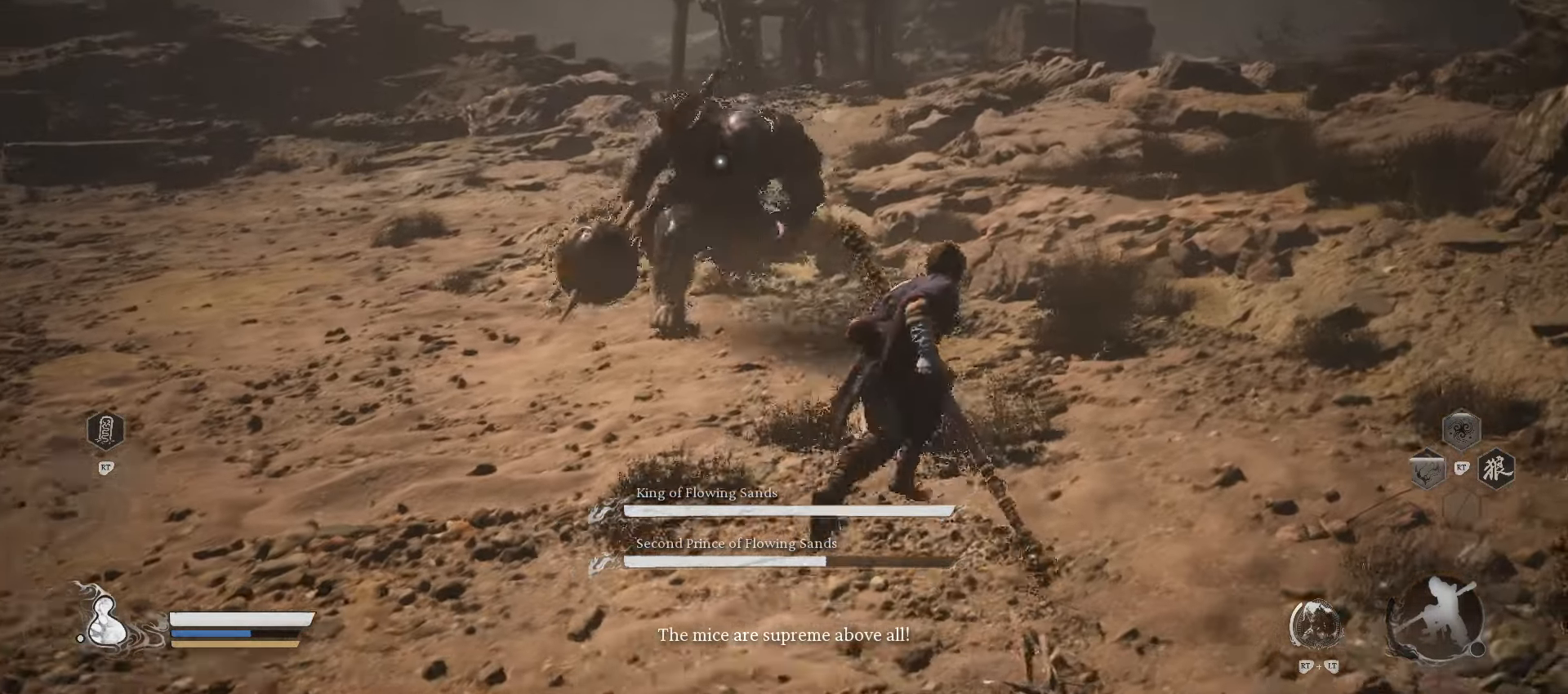
{"buttons": [], "left_stick": "up", "right_stick": "center", "events": [[180, "left_stick", "up-right"], [480, "left_stick", "up"]]}
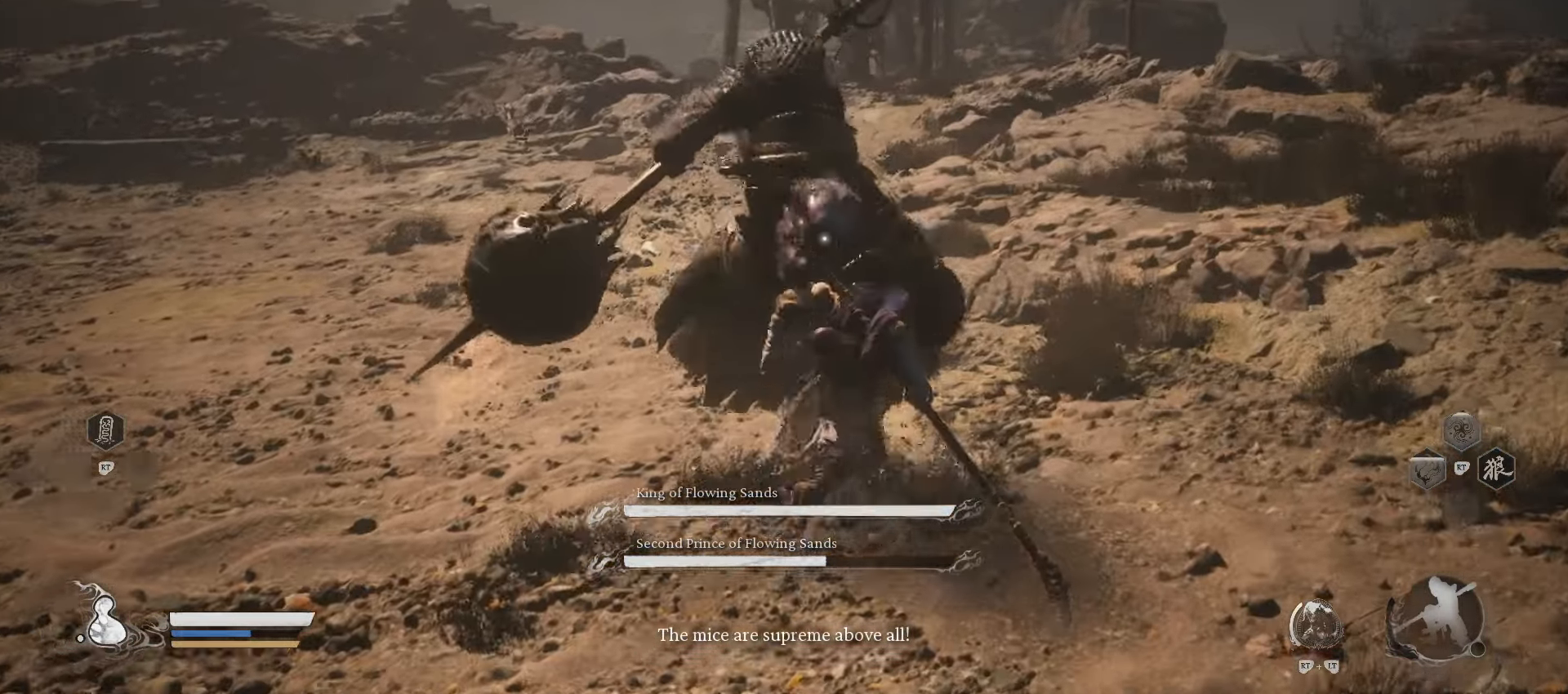
{"buttons": [], "left_stick": "up", "right_stick": "center", "events": [[300, "B", "down"], [420, "B", "up"]]}
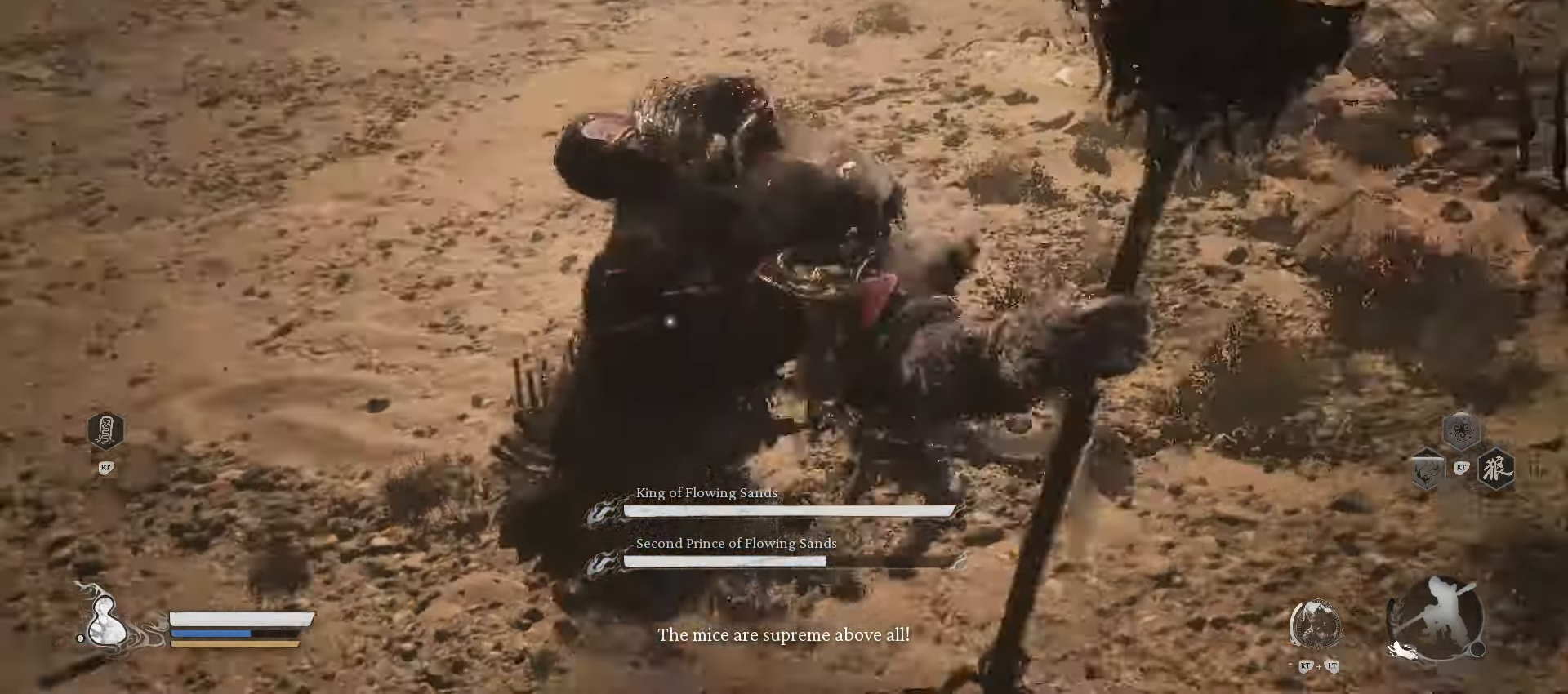
{"buttons": [], "left_stick": "up-left", "right_stick": "center", "events": [[460, "left_stick", "up-left"]]}
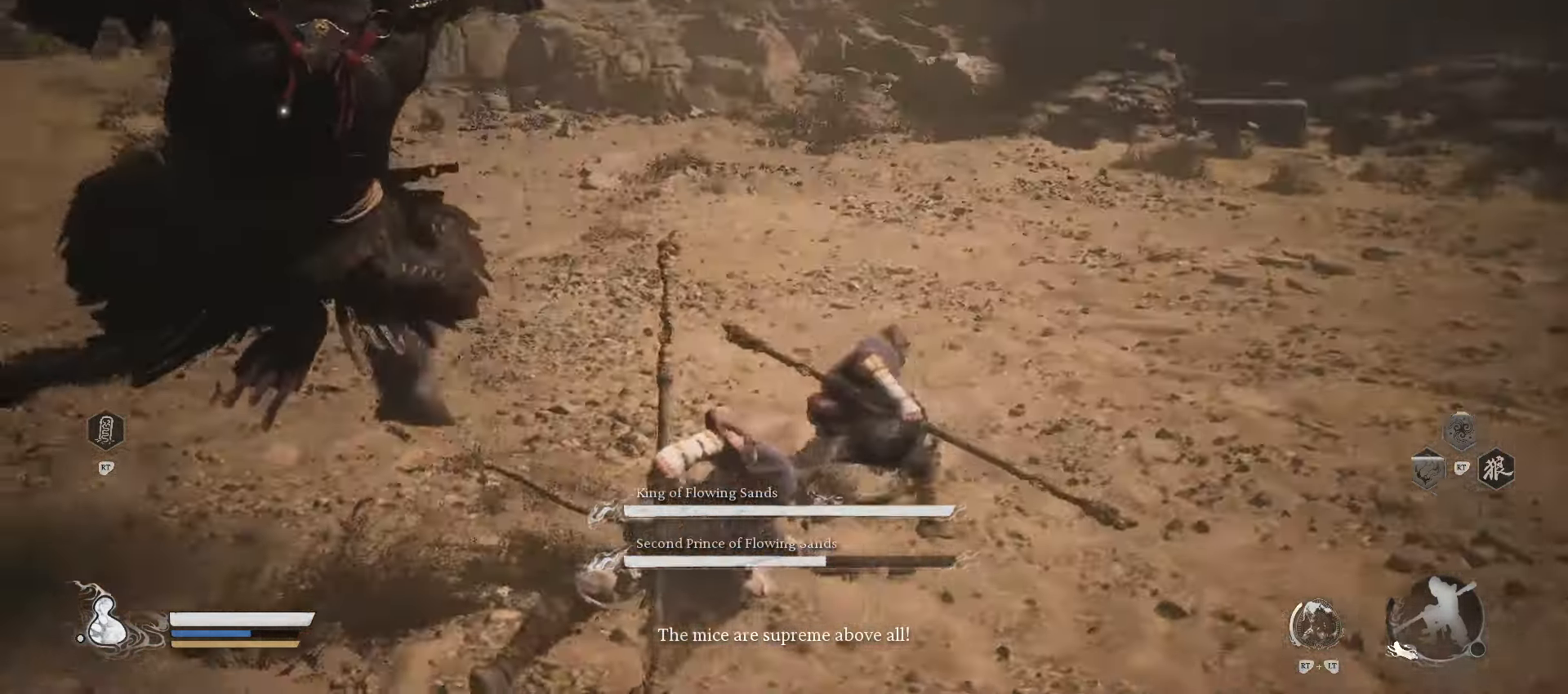
{"buttons": [], "left_stick": "up-left", "right_stick": "center", "events": [[100, "B", "down"], [260, "B", "up"]]}
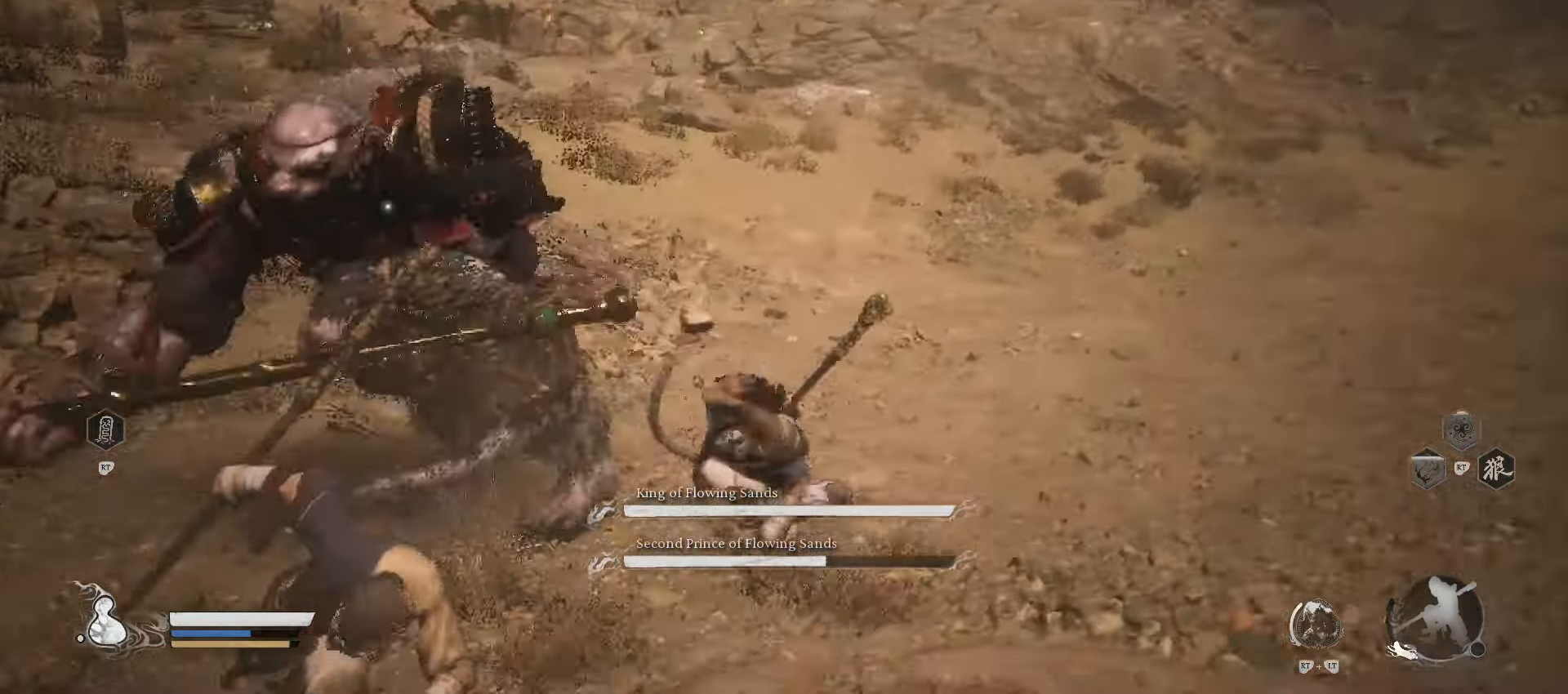
{"buttons": [], "left_stick": "up-left", "right_stick": "center", "events": []}
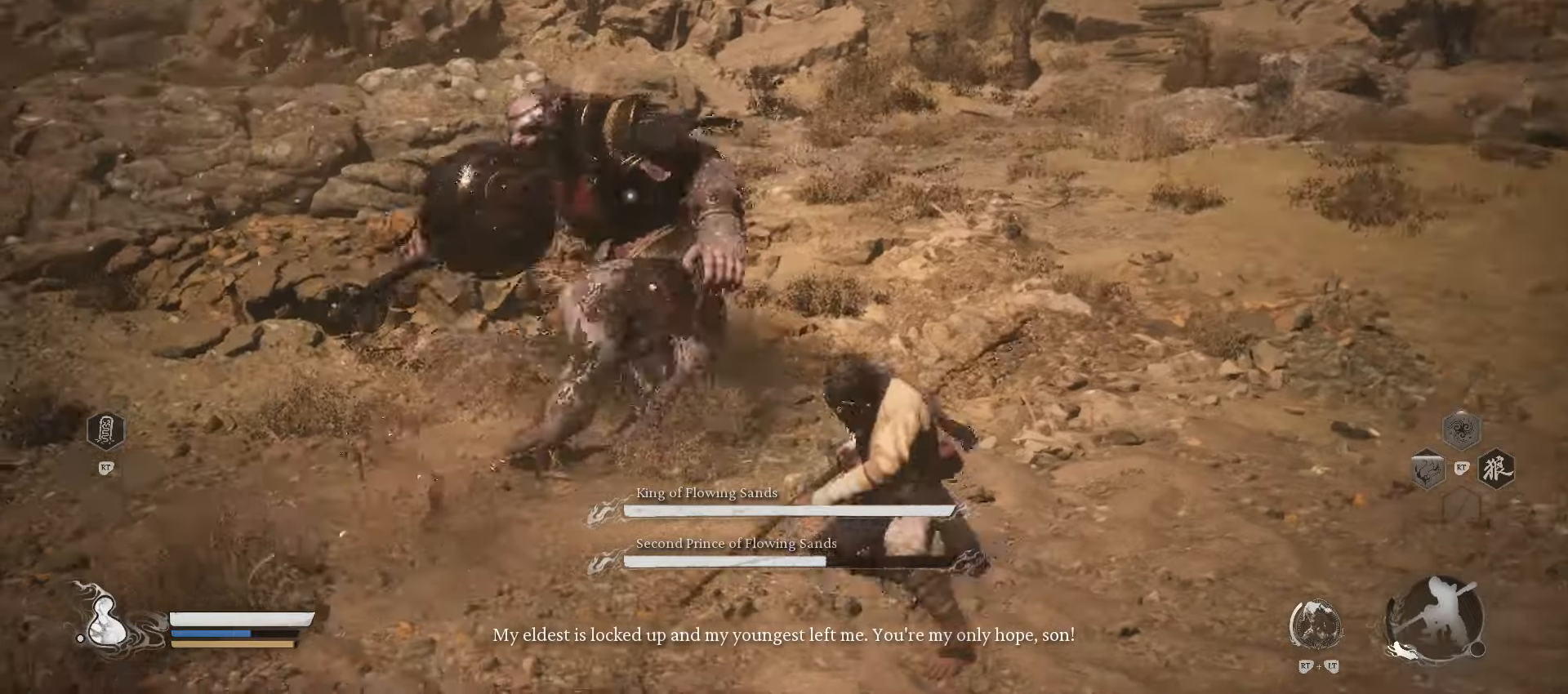
{"buttons": ["X"], "left_stick": "up-left", "right_stick": "center", "events": [[80, "X", "down"], [200, "X", "up"], [500, "X", "down"]]}
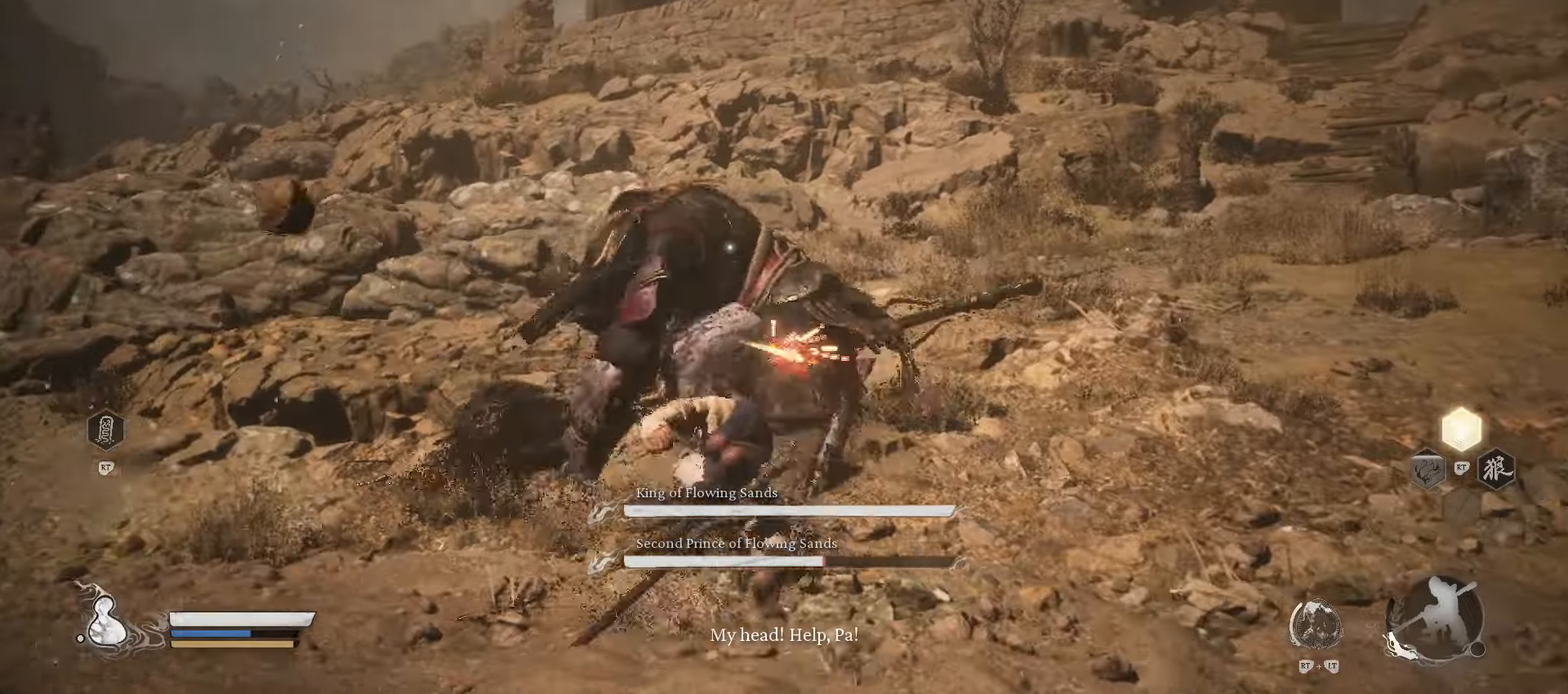
{"buttons": [], "left_stick": "up-right", "right_stick": "center", "events": [[60, "left_stick", "up"], [80, "X", "up"], [440, "left_stick", "up-right"]]}
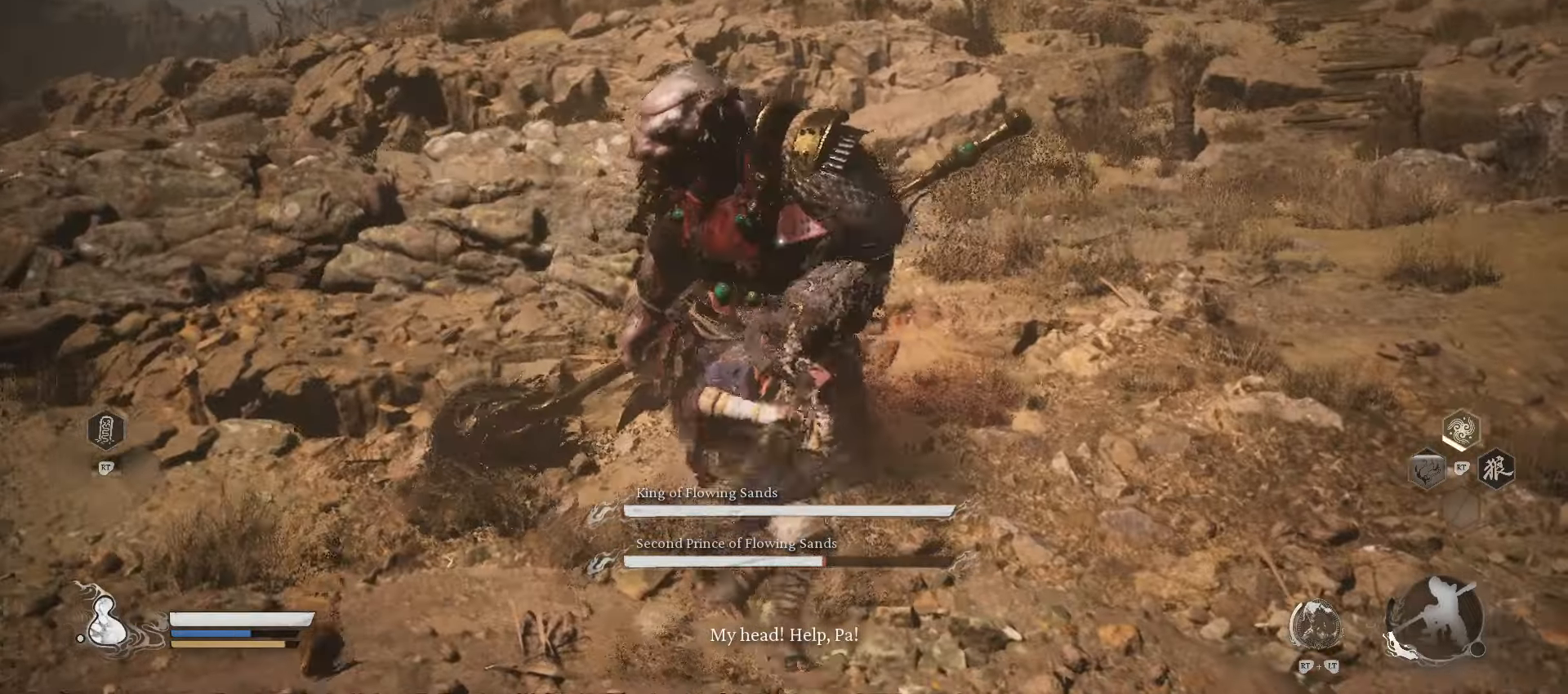
{"buttons": ["R2"], "left_stick": "up-right", "right_stick": "center", "events": [[360, "R2", "down"]]}
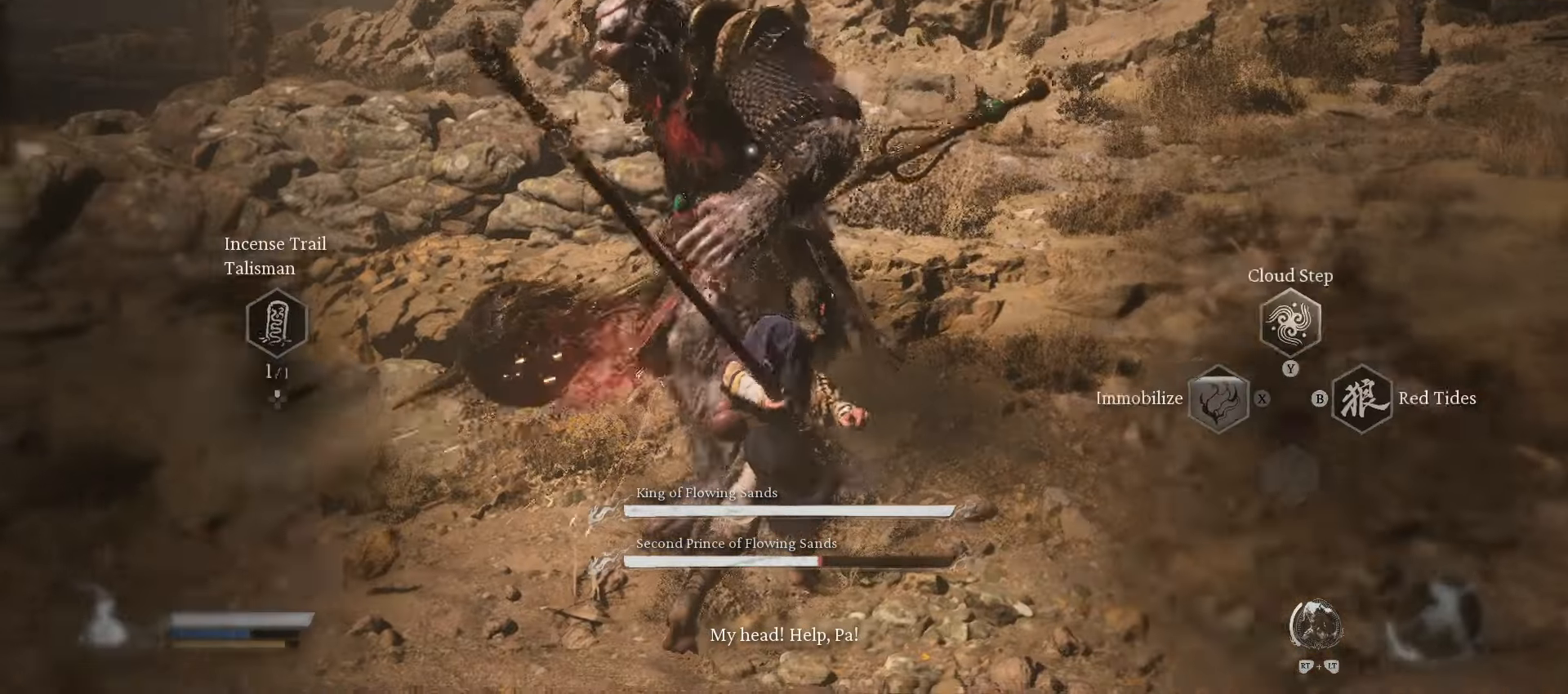
{"buttons": [], "left_stick": "up", "right_stick": "center", "events": [[20, "Y", "down"], [200, "Y", "up"], [240, "R2", "up"], [340, "left_stick", "up"]]}
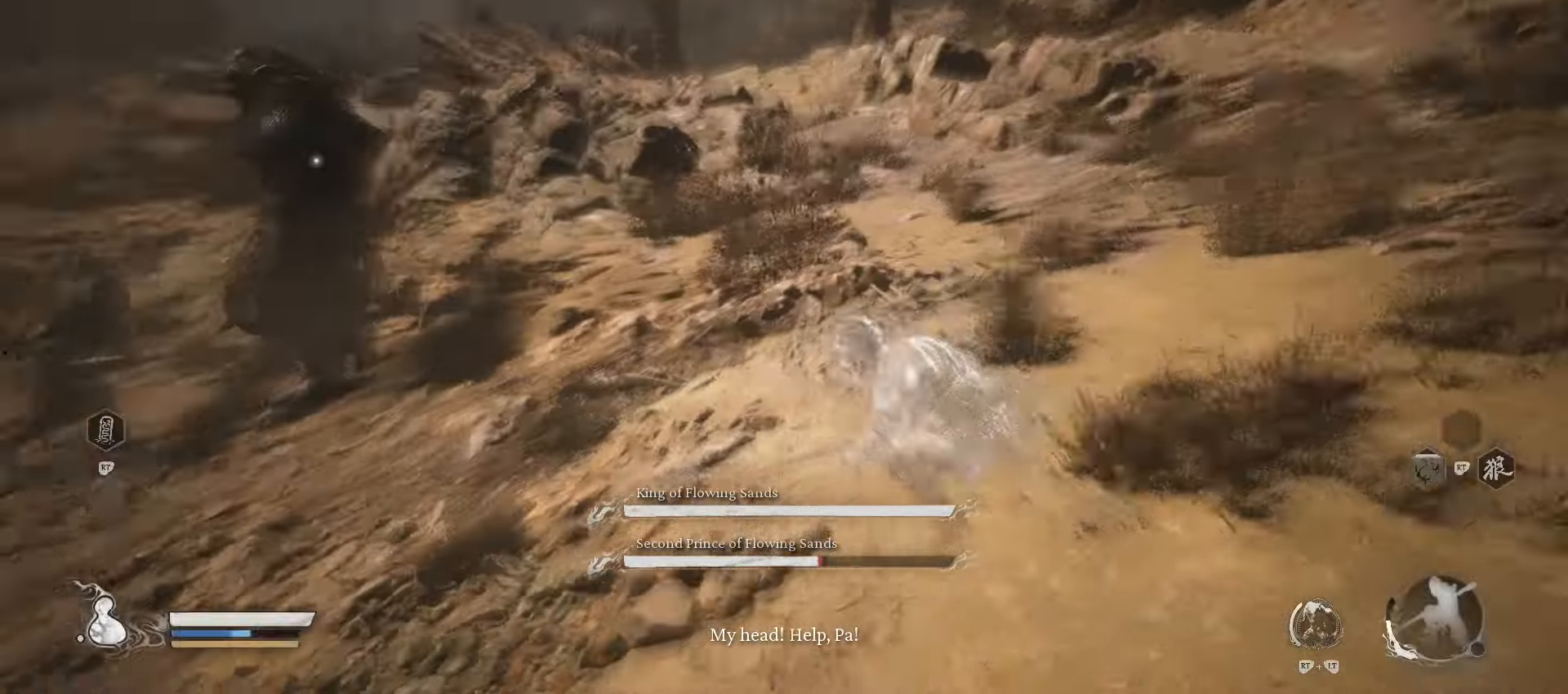
{"buttons": [], "left_stick": "up", "right_stick": "center", "events": [[120, "X", "down"], [220, "X", "up"], [300, "X", "down"], [420, "X", "up"]]}
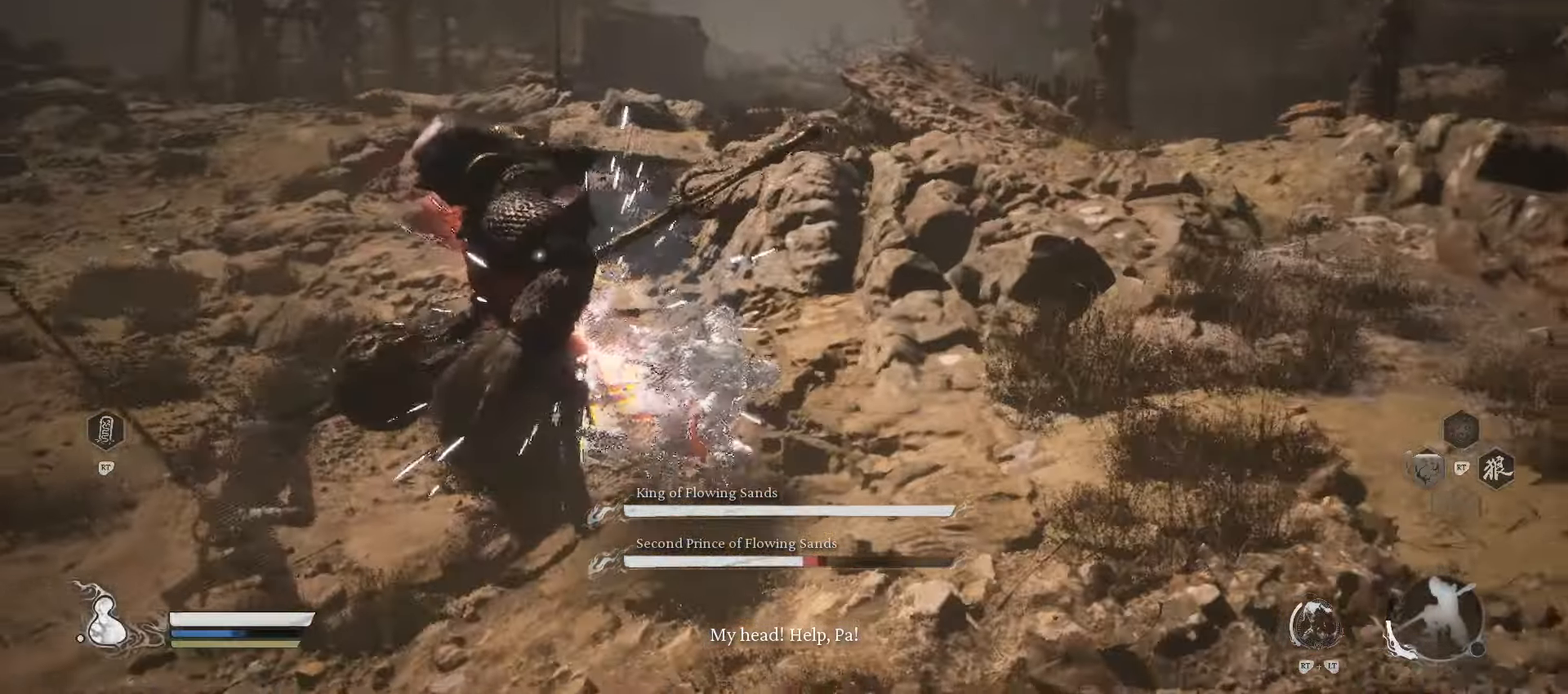
{"buttons": ["X"], "left_stick": "up-right", "right_stick": "center", "events": [[240, "left_stick", "up-right"], [280, "X", "down"], [400, "X", "up"], [460, "X", "down"]]}
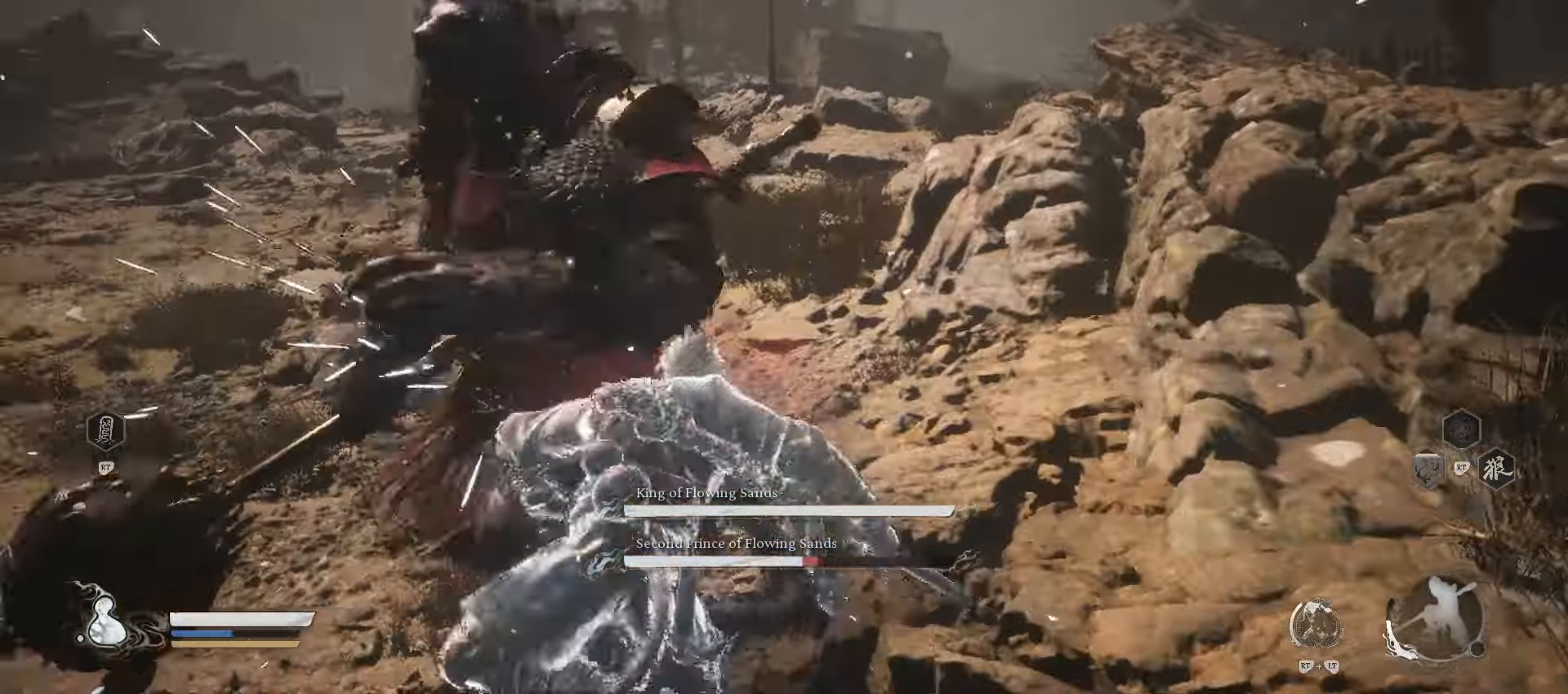
{"buttons": ["X"], "left_stick": "right", "right_stick": "center", "events": [[40, "X", "up"], [160, "X", "down"], [220, "X", "up"], [500, "X", "down"], [500, "left_stick", "right"]]}
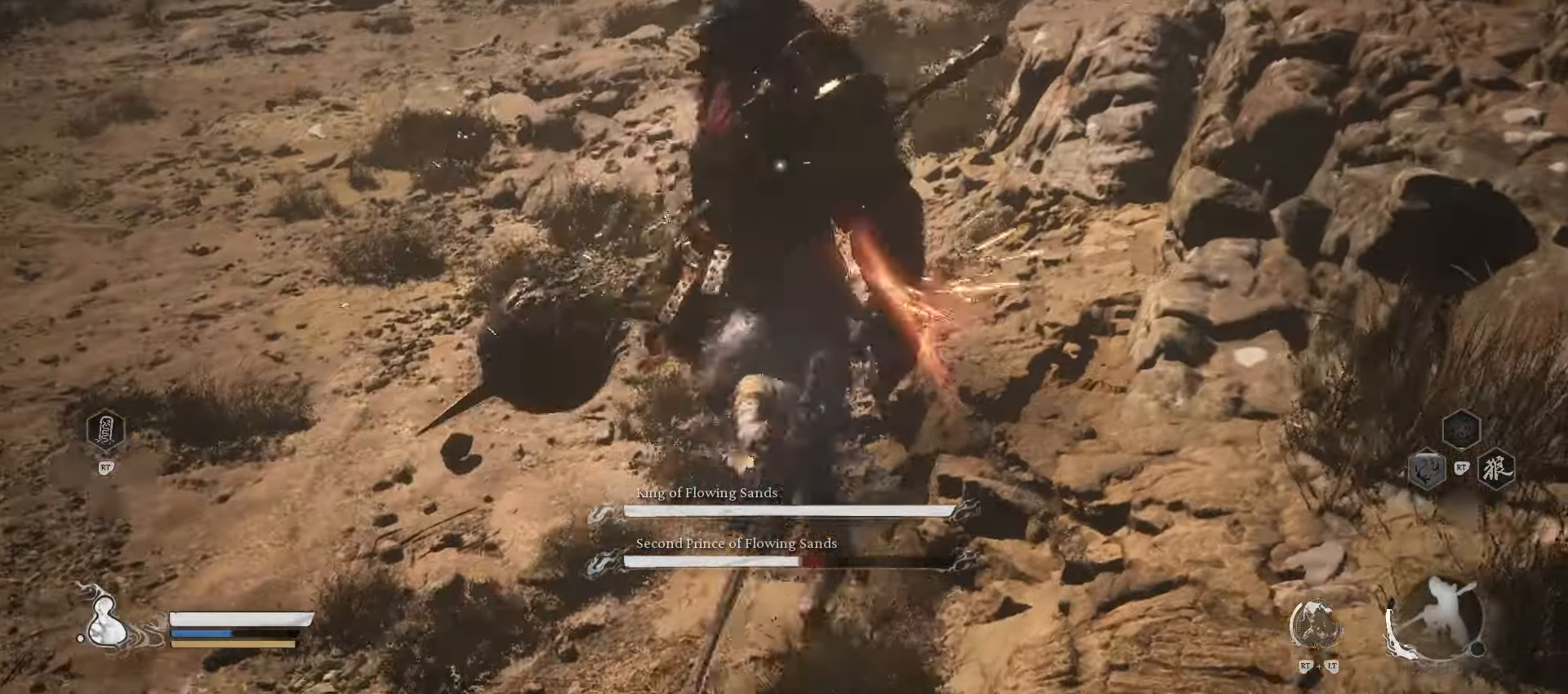
{"buttons": [], "left_stick": "right", "right_stick": "center", "events": [[80, "X", "up"]]}
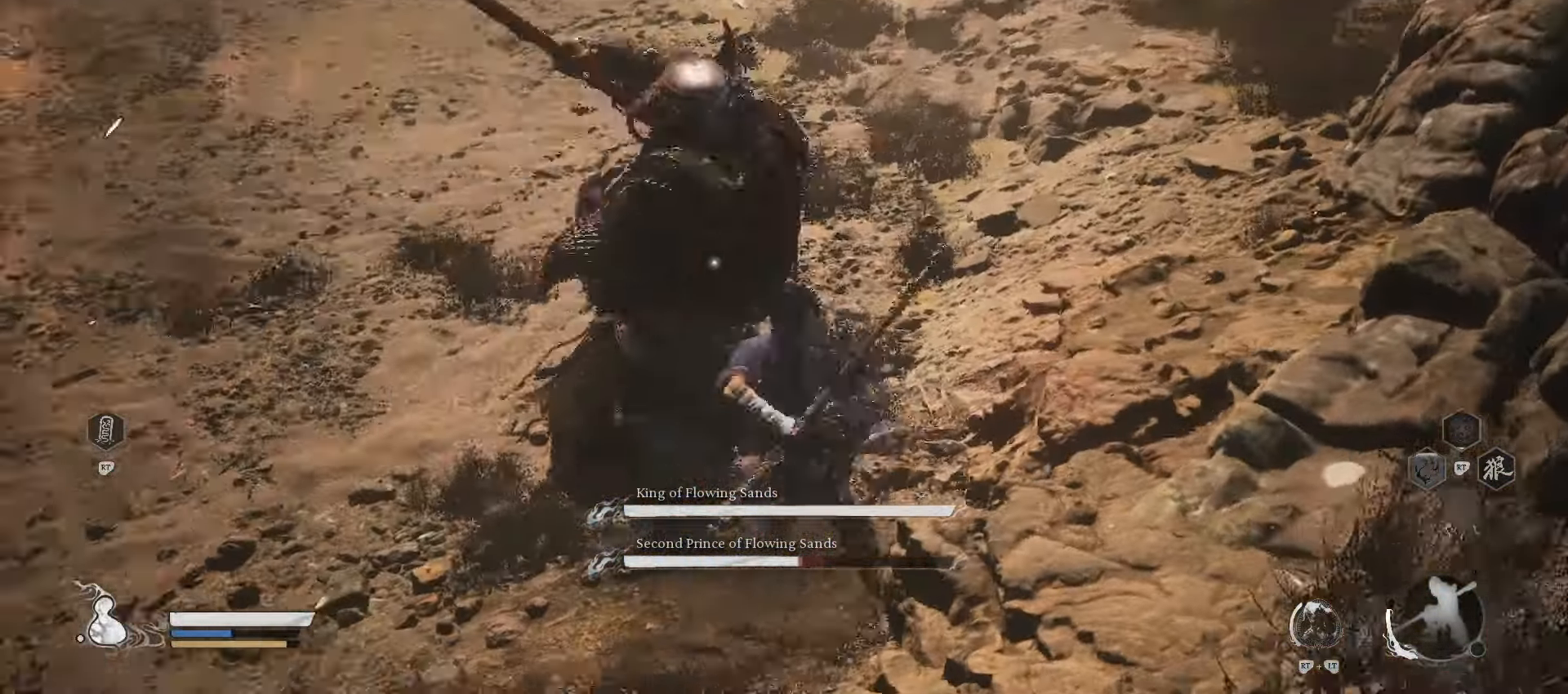
{"buttons": ["B"], "left_stick": "up-right", "right_stick": "center", "events": [[40, "left_stick", "up-right"], [420, "B", "down"]]}
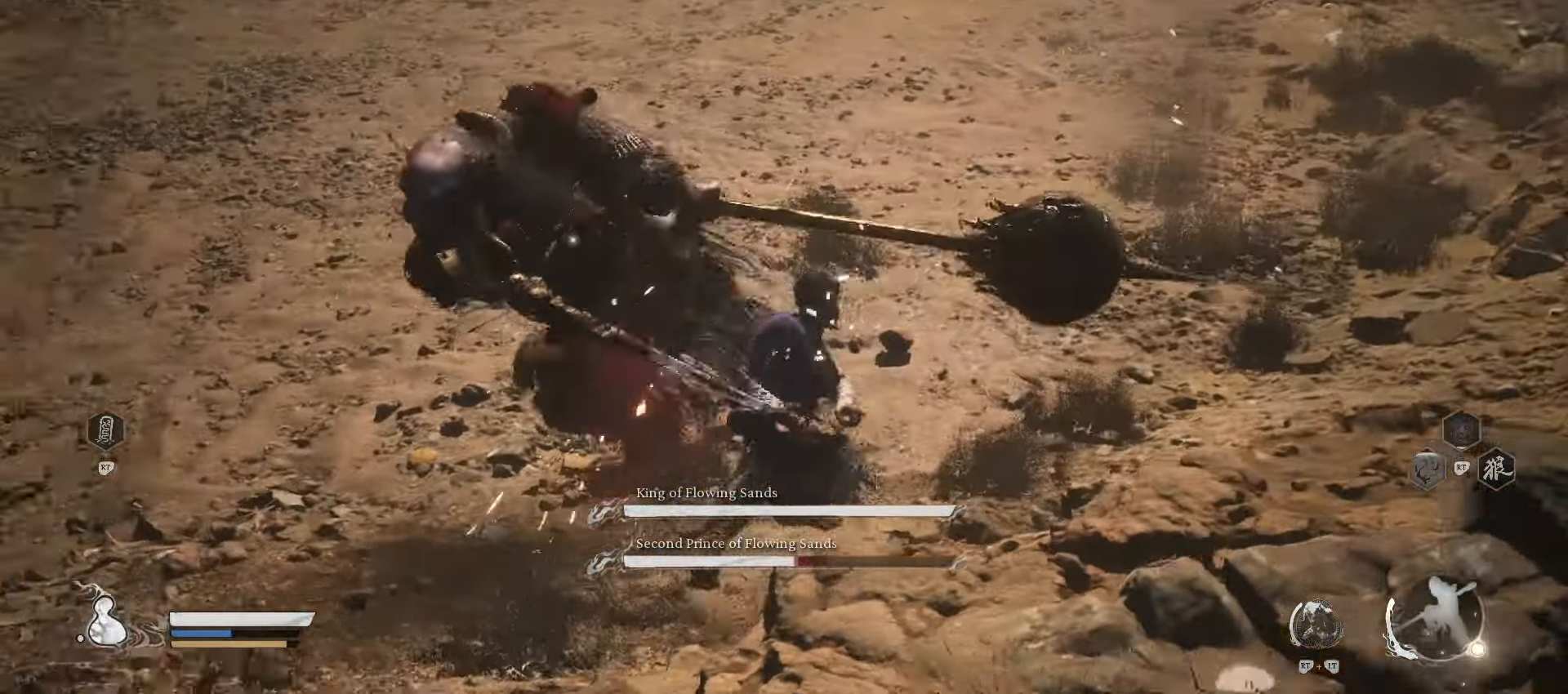
{"buttons": [], "left_stick": "right", "right_stick": "center", "events": [[180, "B", "up"], [500, "left_stick", "right"]]}
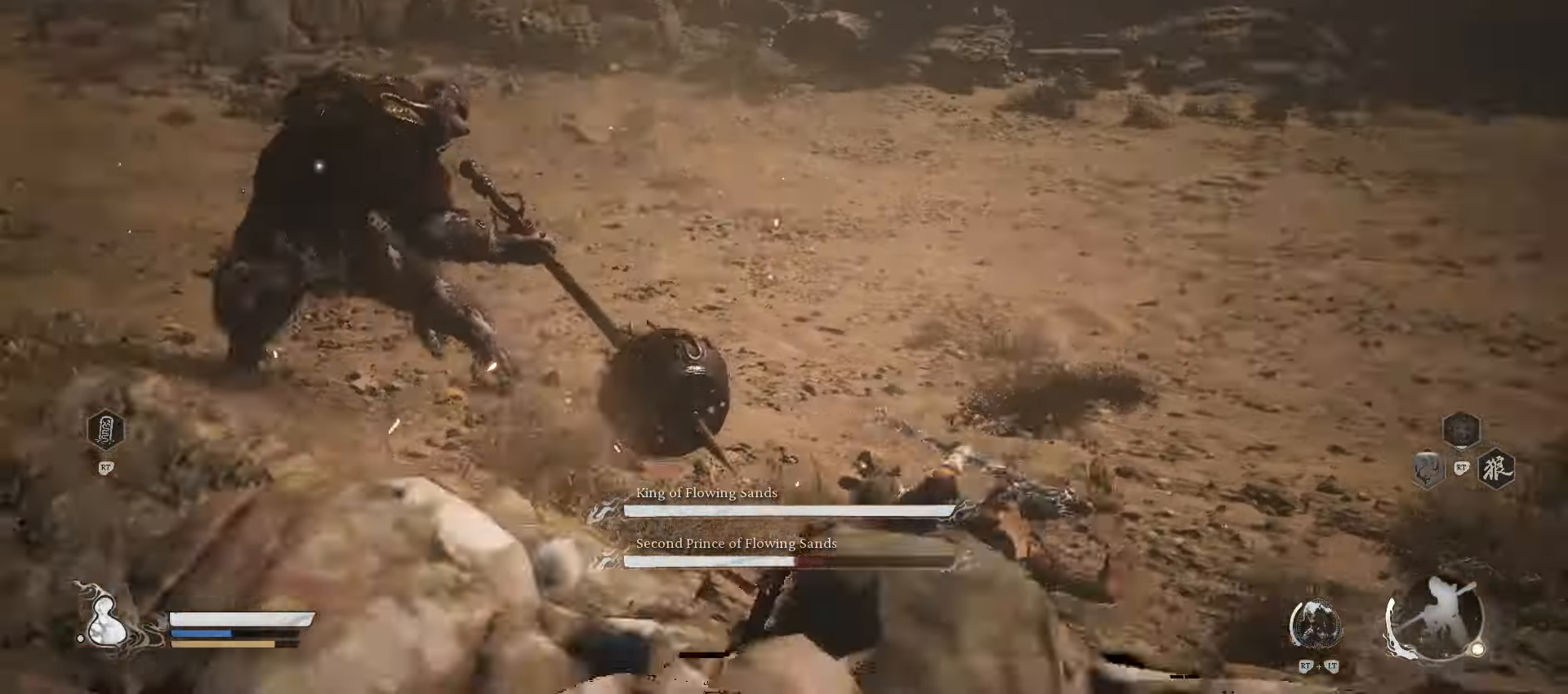
{"buttons": [], "left_stick": "left", "right_stick": "center", "events": [[320, "left_stick", "left"]]}